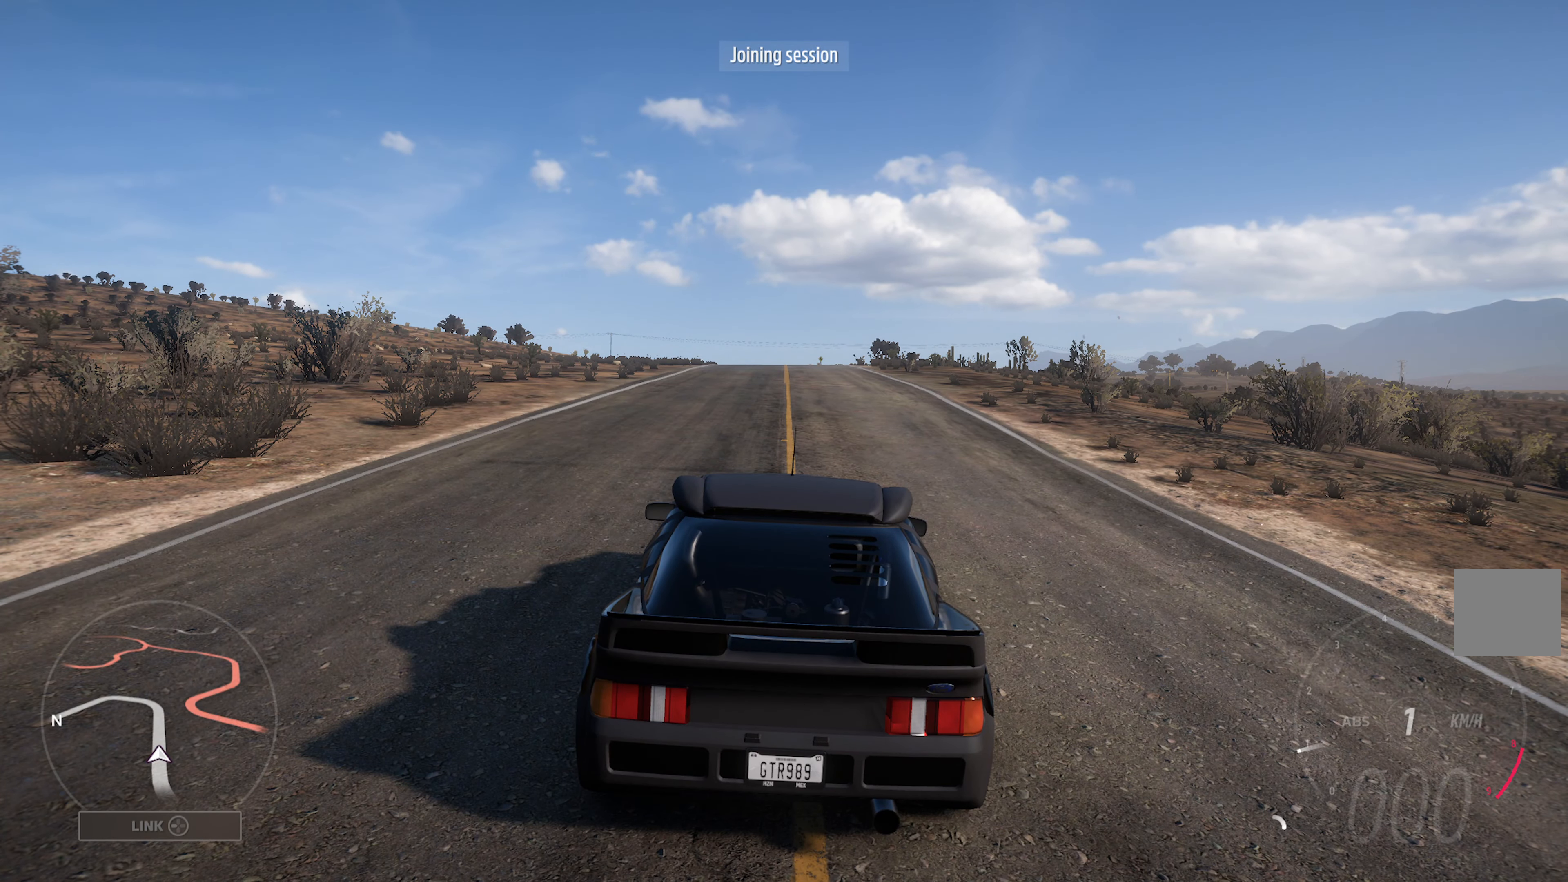
Gameplay with a controller (Xbox layout); each line is a JSON object with the inputs held at the frame after it. "events" lists button and stick changes between this image and that frame as [ms after this image, input, new state], when the widget could be followed in between.
{"buttons": ["A"], "left_stick": "left", "right_stick": "center", "events": [[133, "left_stick", "left"], [283, "A", "down"]]}
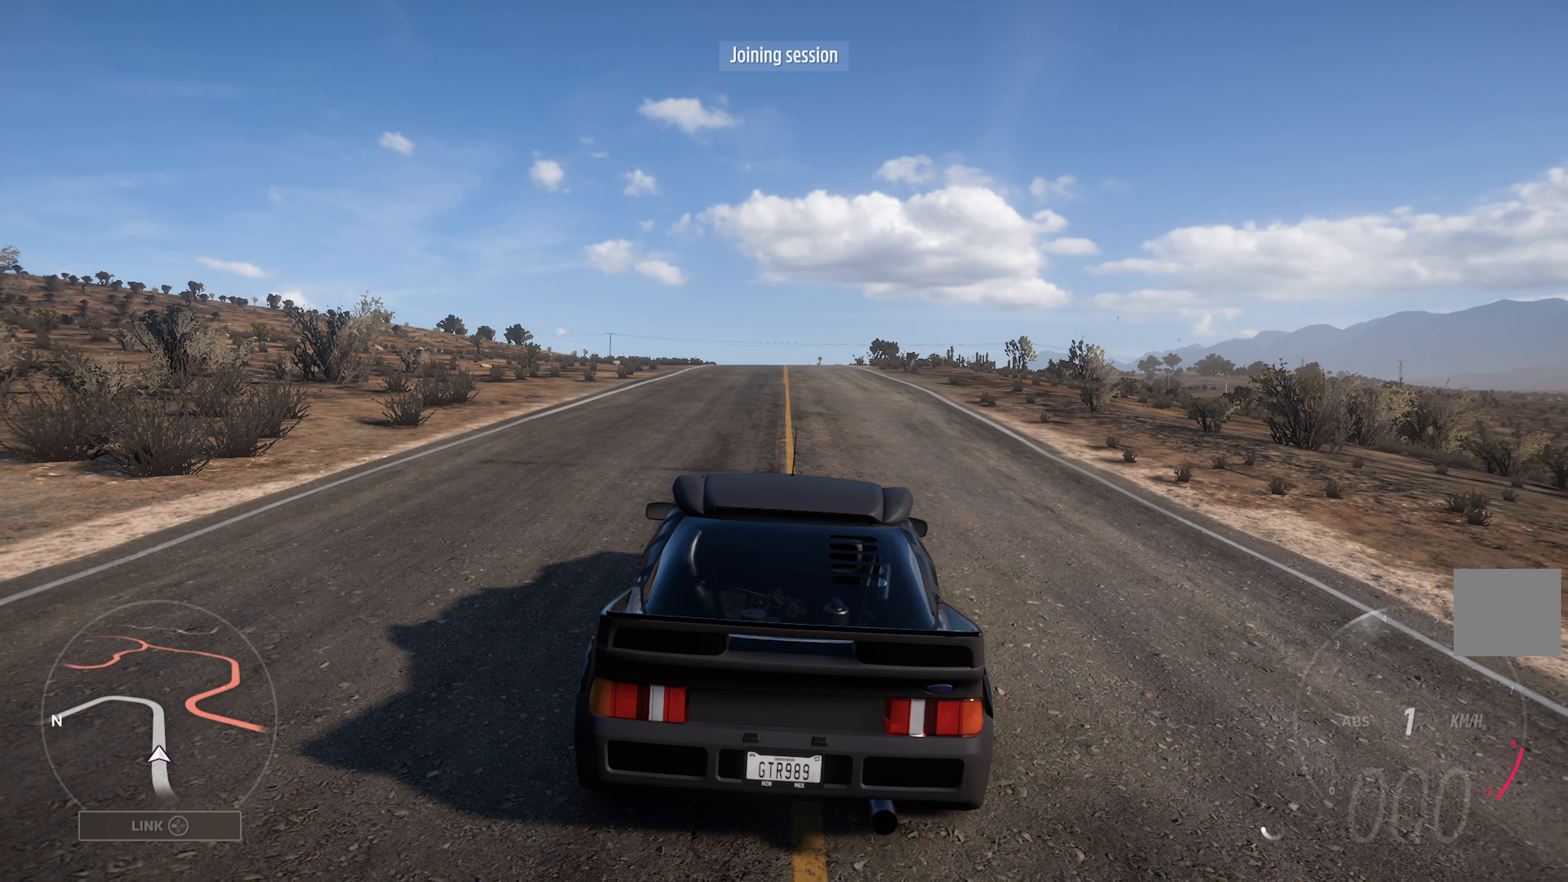
{"buttons": [], "left_stick": "center", "right_stick": "center", "events": [[183, "A", "up"], [467, "left_stick", "center"]]}
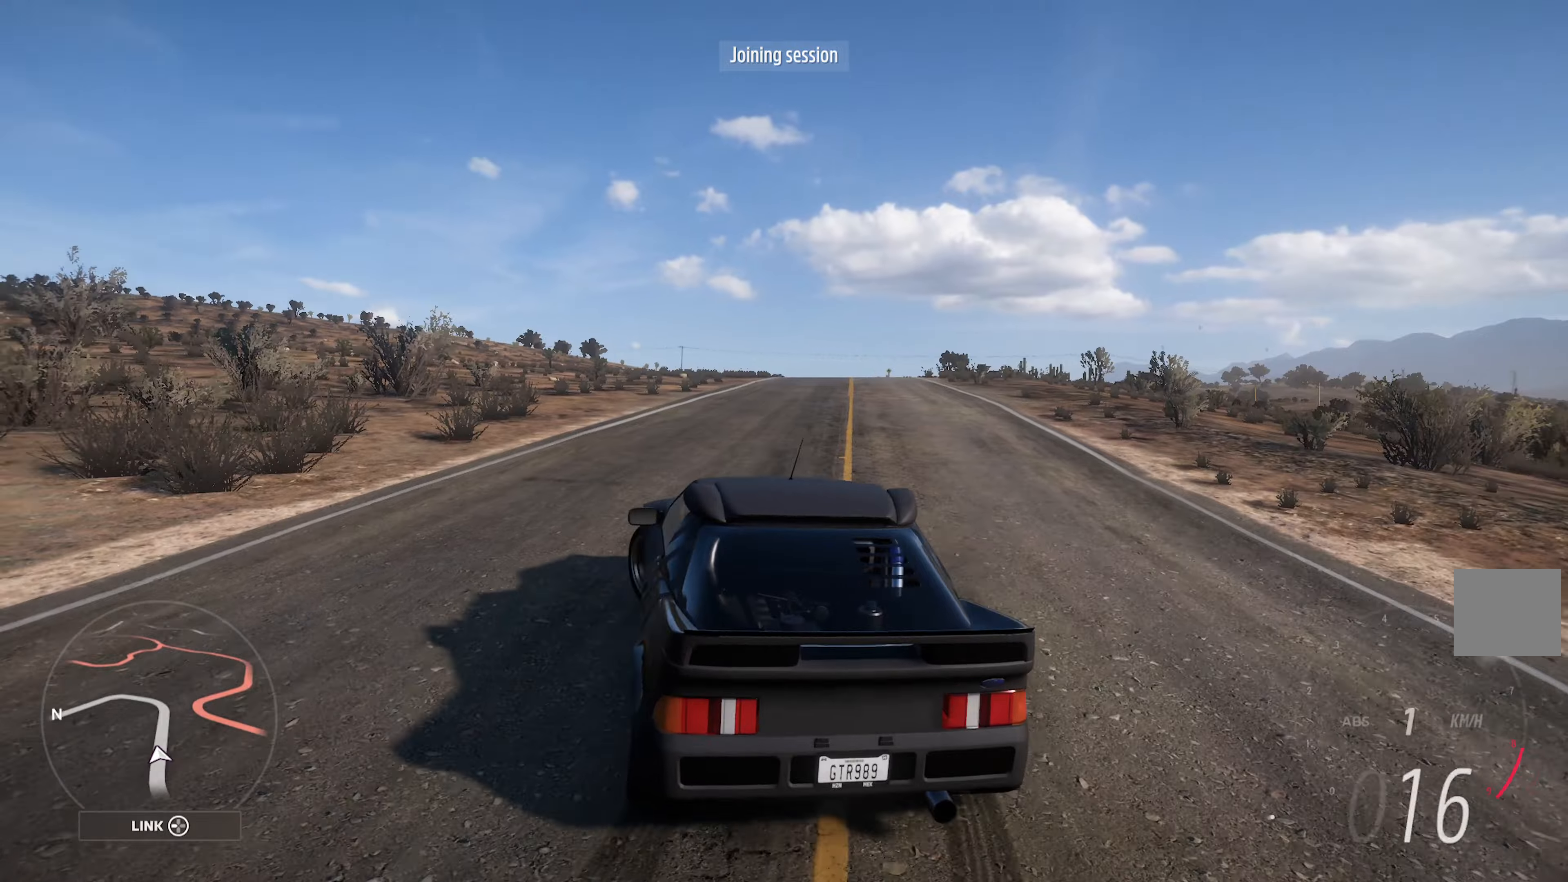
{"buttons": ["A"], "left_stick": "right", "right_stick": "center", "events": [[50, "A", "down"], [417, "left_stick", "right"]]}
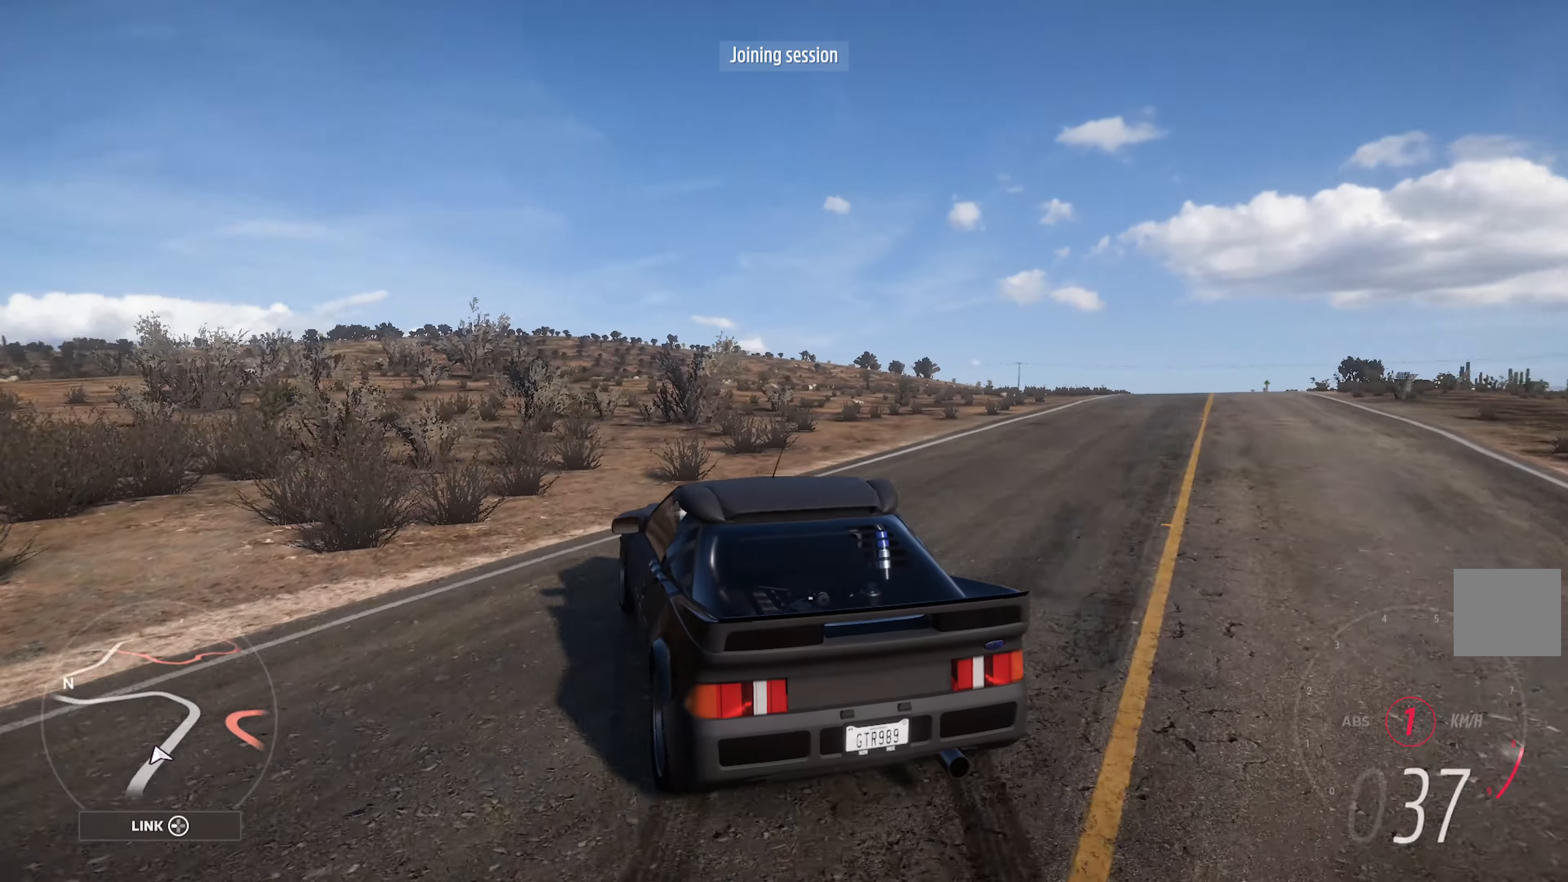
{"buttons": ["A"], "left_stick": "right", "right_stick": "center", "events": [[100, "R2", "down"], [200, "left_stick", "center"], [233, "R2", "up"], [433, "left_stick", "right"]]}
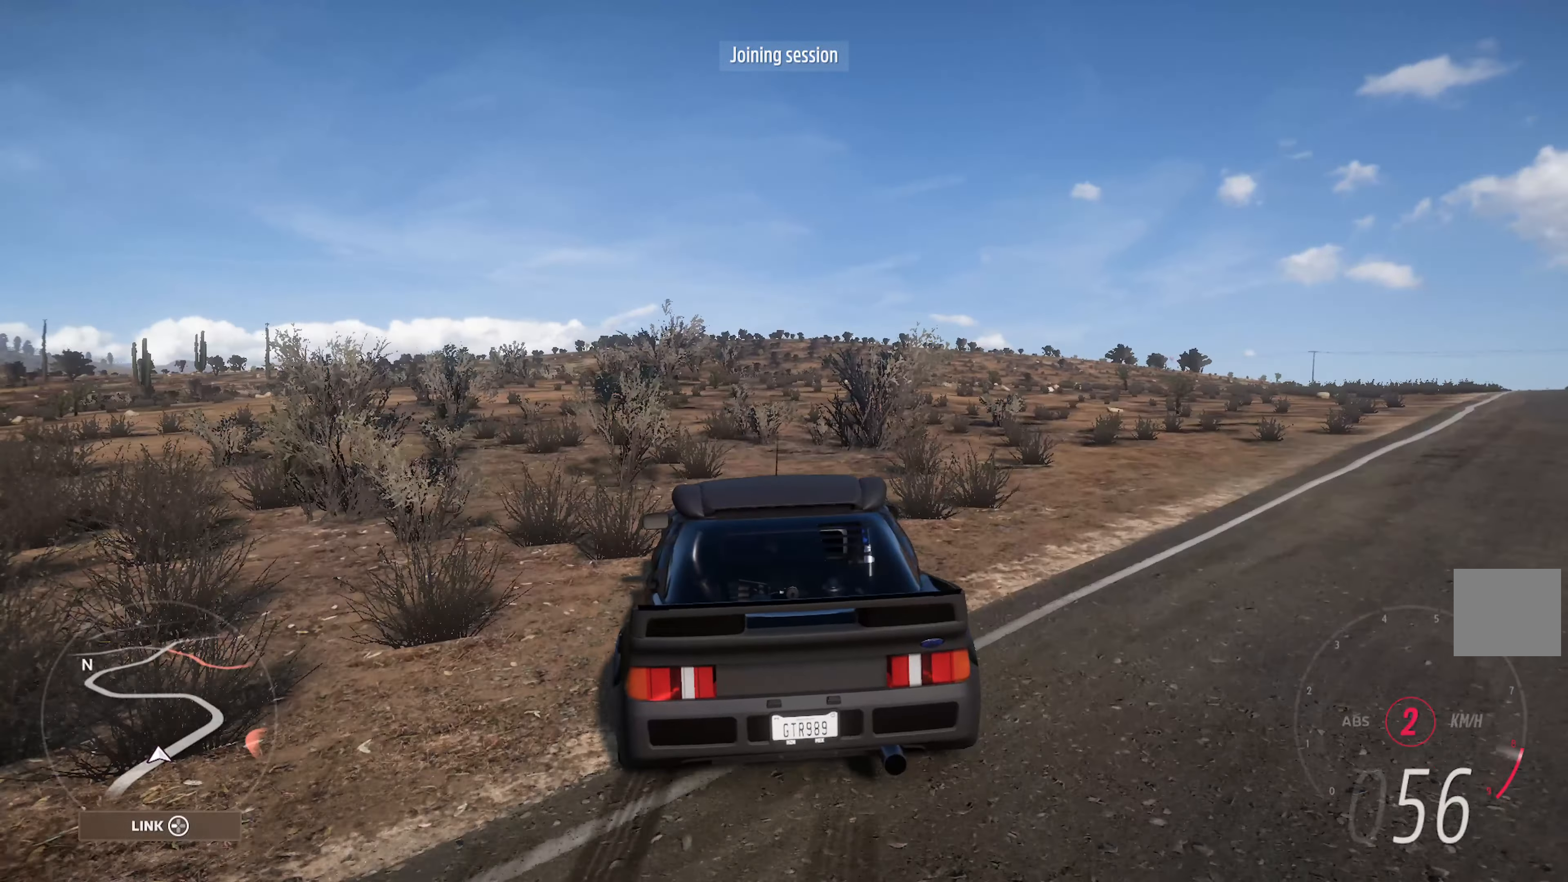
{"buttons": ["A"], "left_stick": "center", "right_stick": "center", "events": [[50, "left_stick", "center"], [267, "left_stick", "left"], [383, "R2", "down"], [483, "left_stick", "center"], [500, "R2", "up"]]}
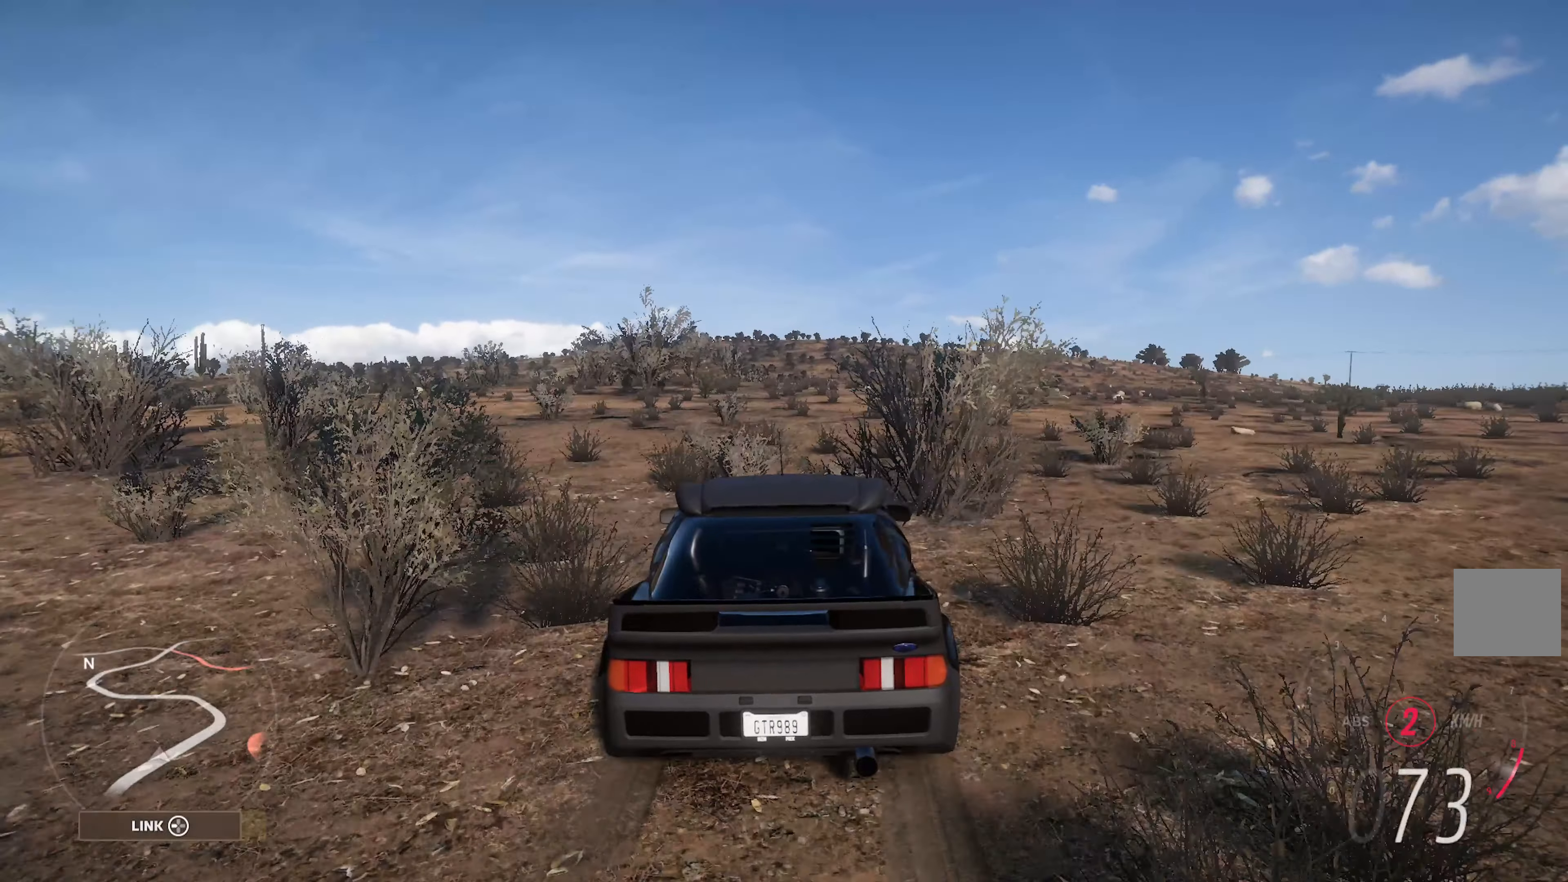
{"buttons": ["A"], "left_stick": "left", "right_stick": "center", "events": [[117, "left_stick", "left"], [267, "left_stick", "center"], [450, "left_stick", "left"]]}
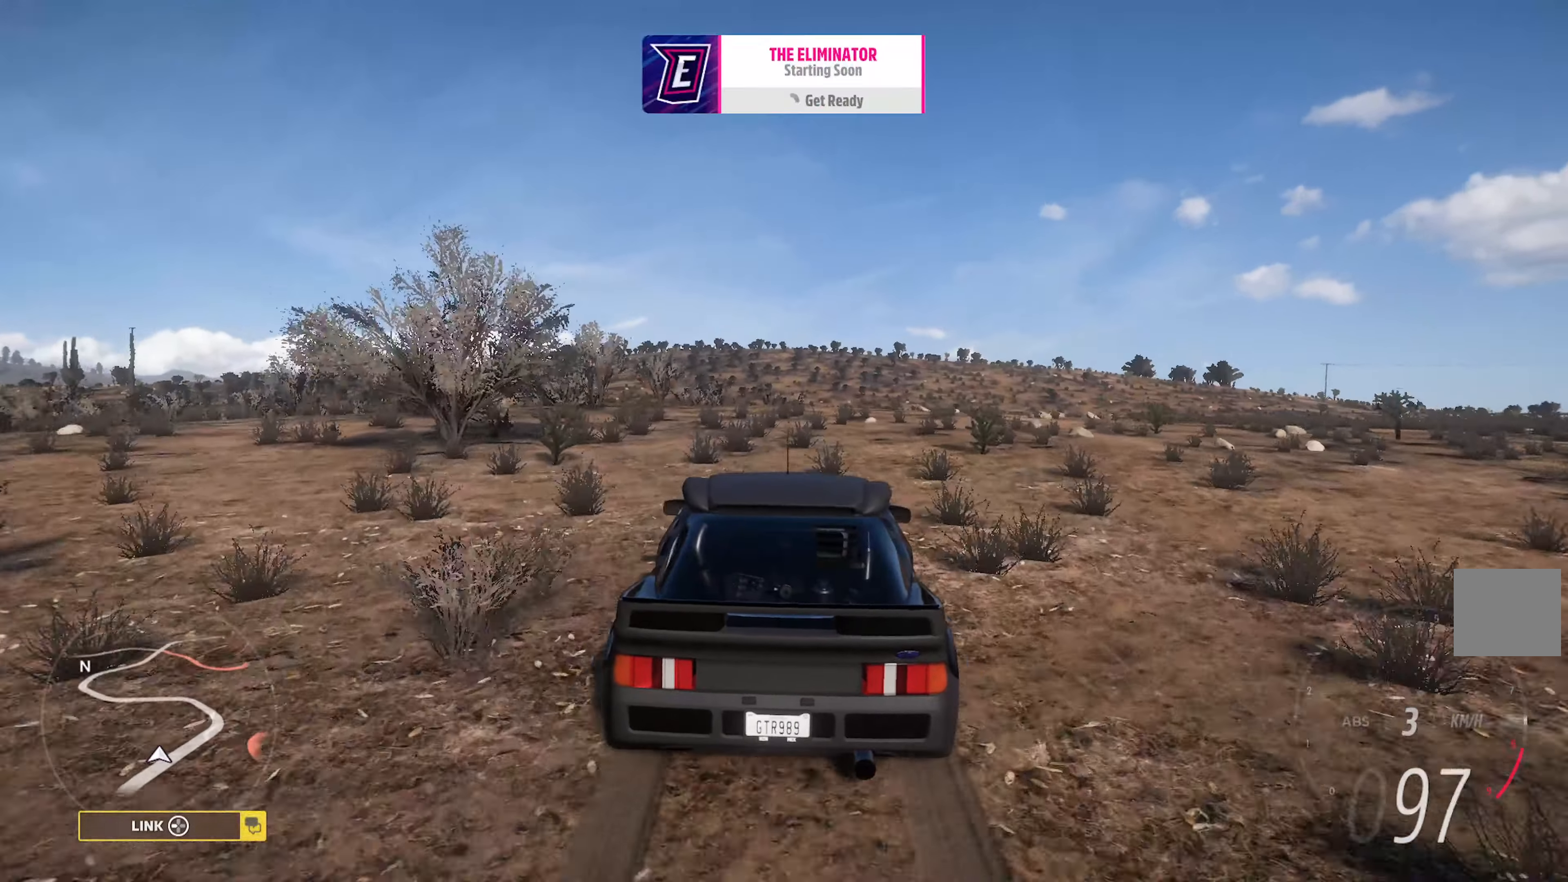
{"buttons": ["A"], "left_stick": "center", "right_stick": "center", "events": [[200, "R2", "down"], [267, "left_stick", "center"], [317, "R2", "up"]]}
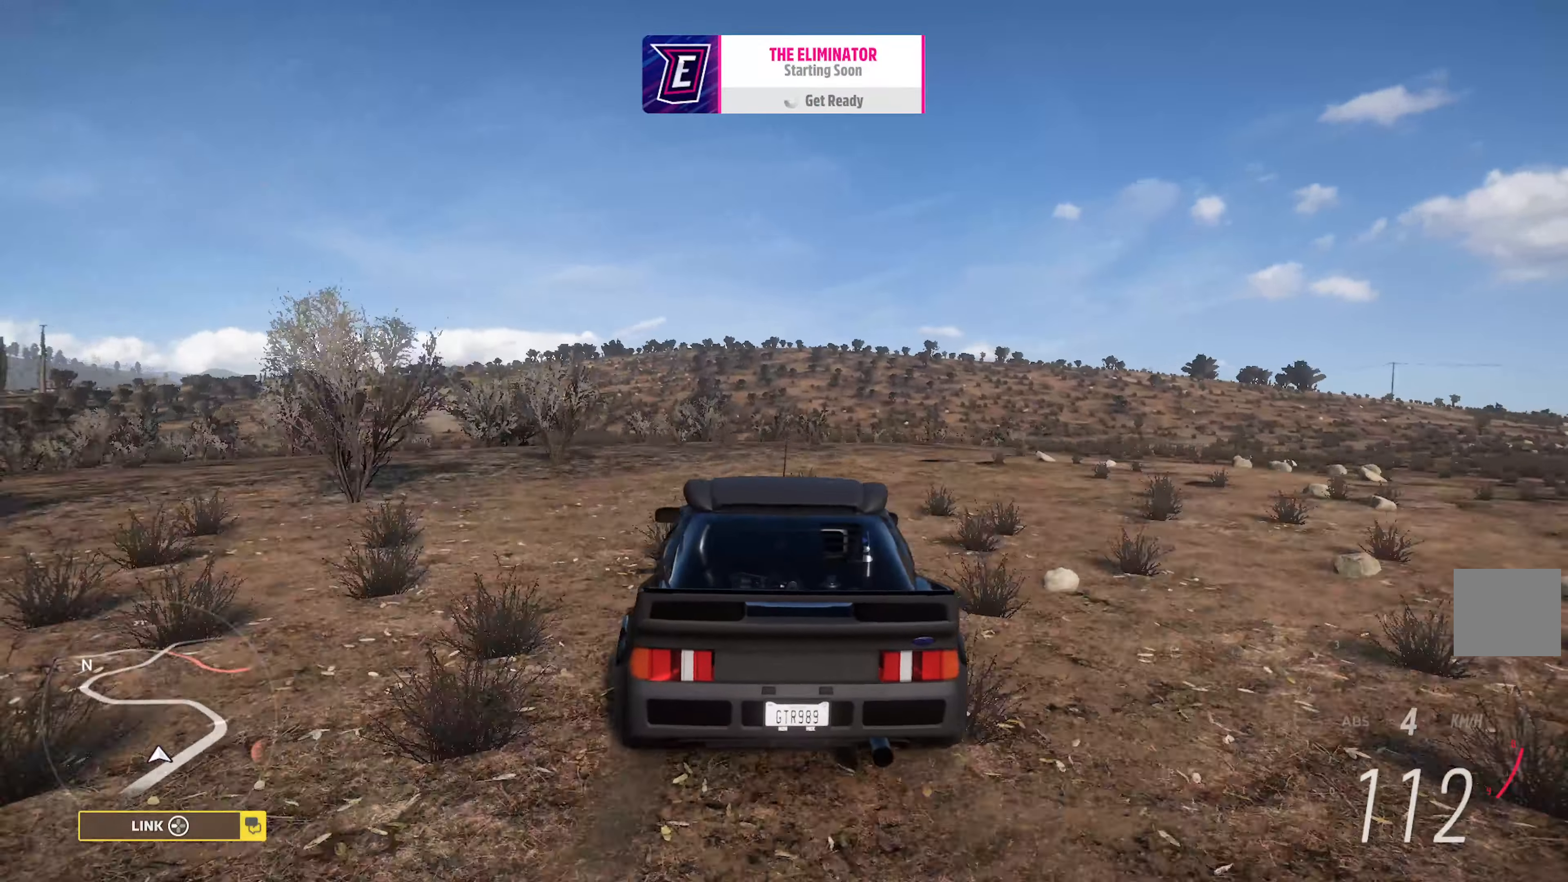
{"buttons": ["A", "R2"], "left_stick": "right", "right_stick": "center", "events": [[400, "left_stick", "right"], [500, "R2", "down"]]}
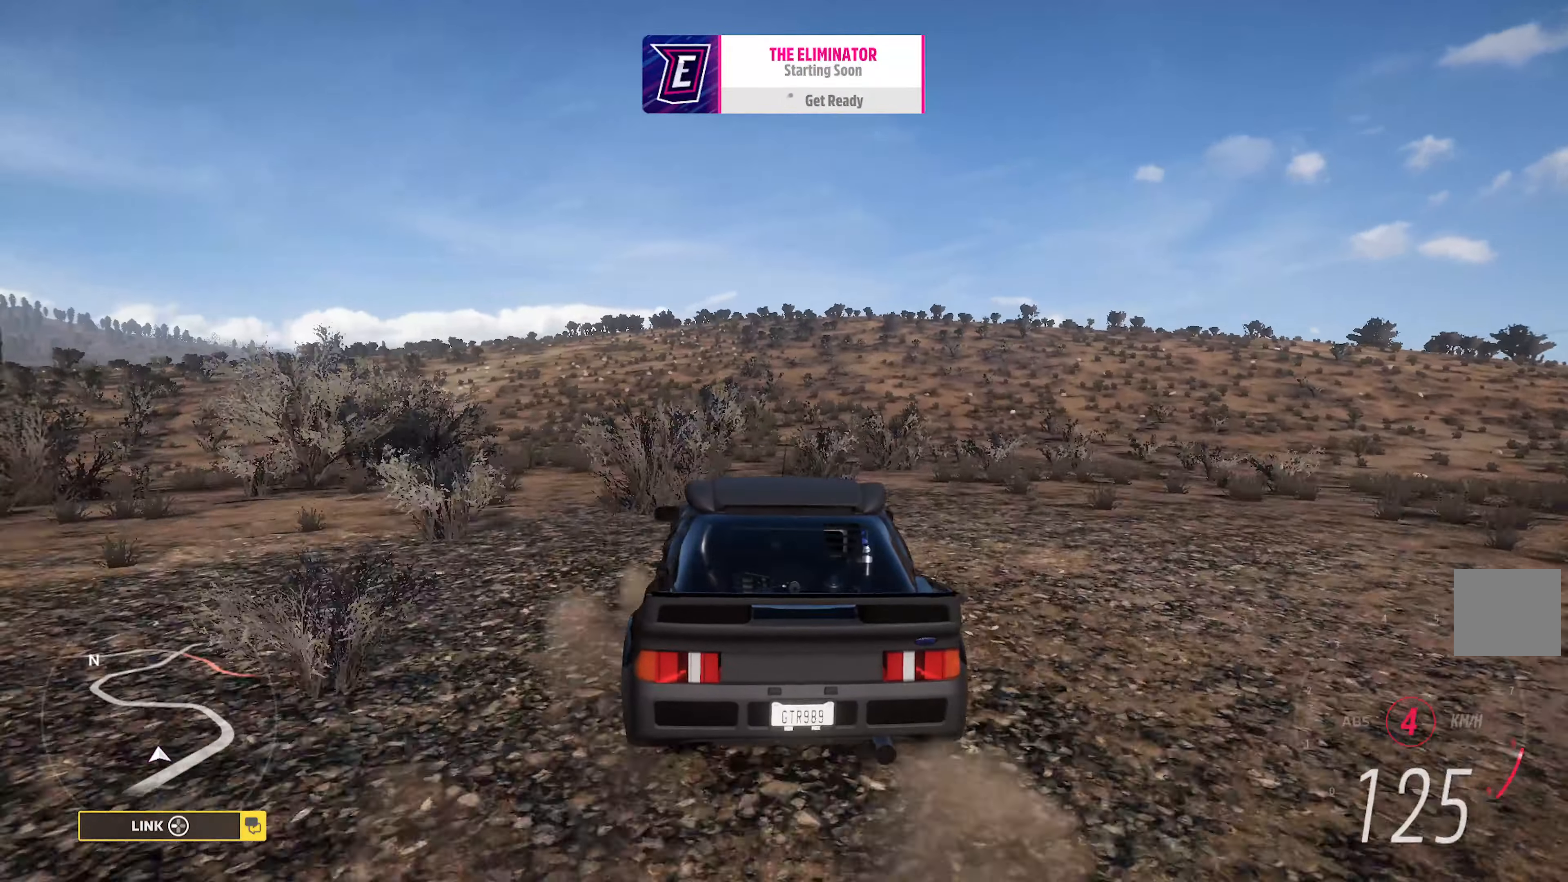
{"buttons": ["A"], "left_stick": "center", "right_stick": "center", "events": [[17, "left_stick", "center"], [133, "R2", "up"]]}
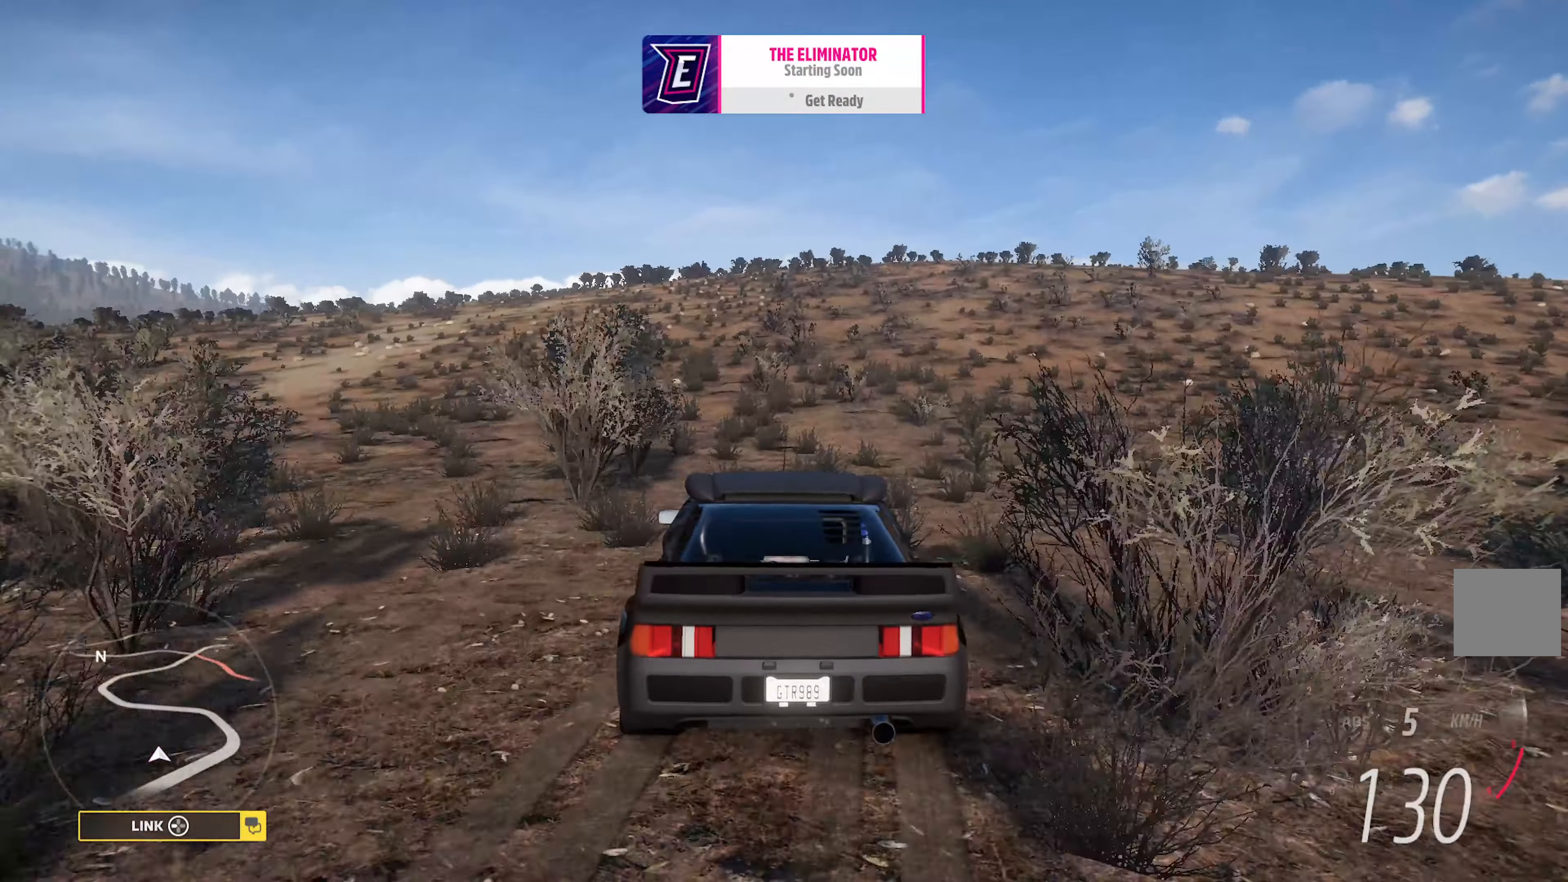
{"buttons": [], "left_stick": "right", "right_stick": "center", "events": [[367, "left_stick", "right"], [433, "A", "up"]]}
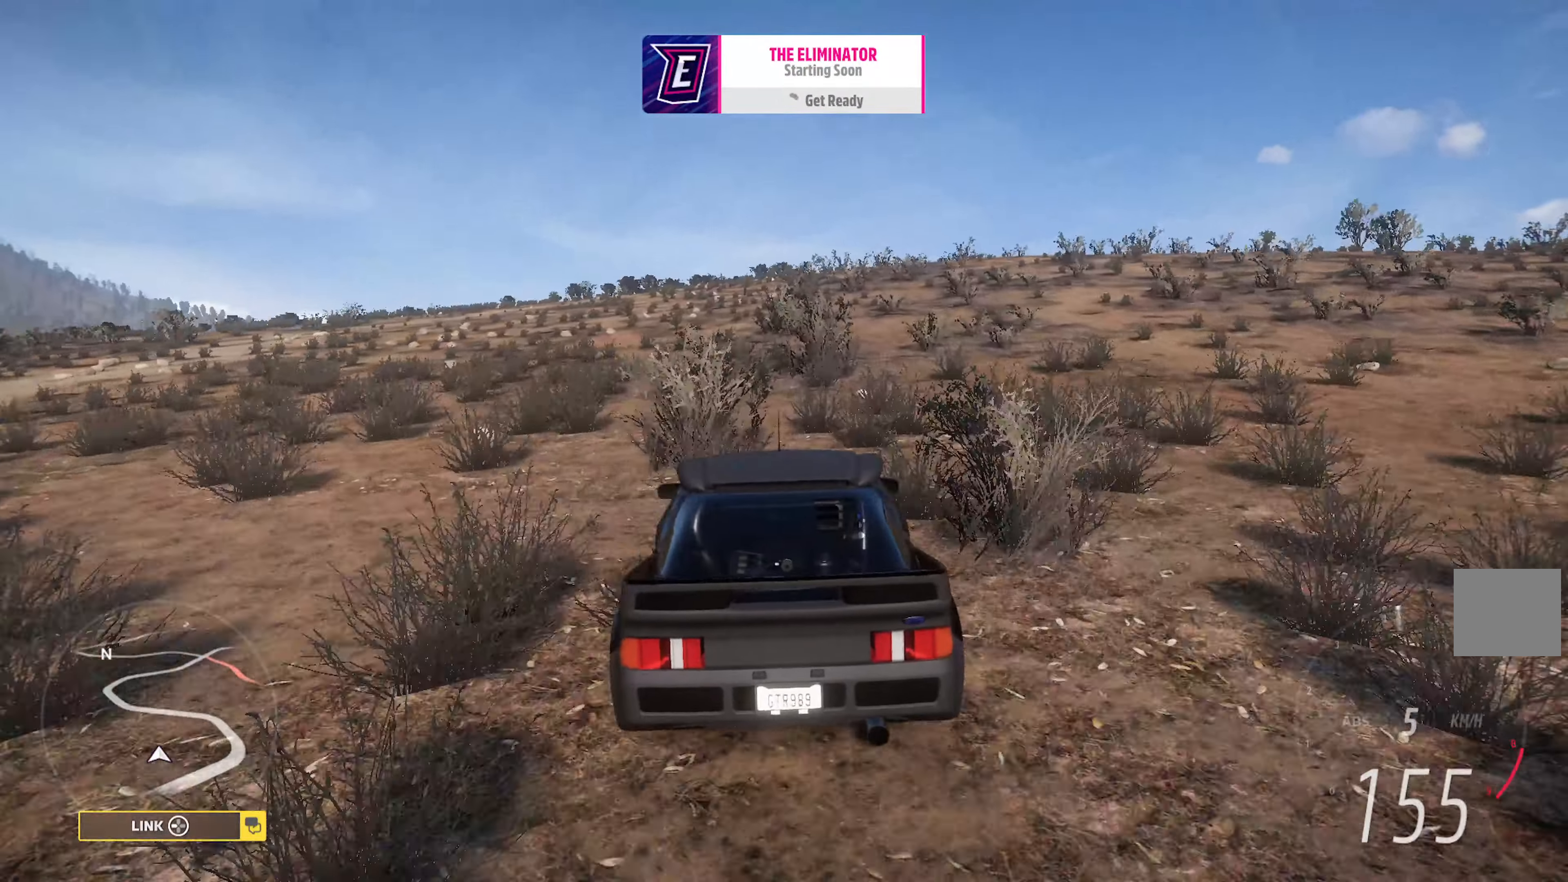
{"buttons": ["X", "L2"], "left_stick": "center", "right_stick": "center", "events": [[183, "X", "down"], [200, "L2", "down"], [317, "L2", "up"], [333, "left_stick", "center"], [417, "L2", "down"]]}
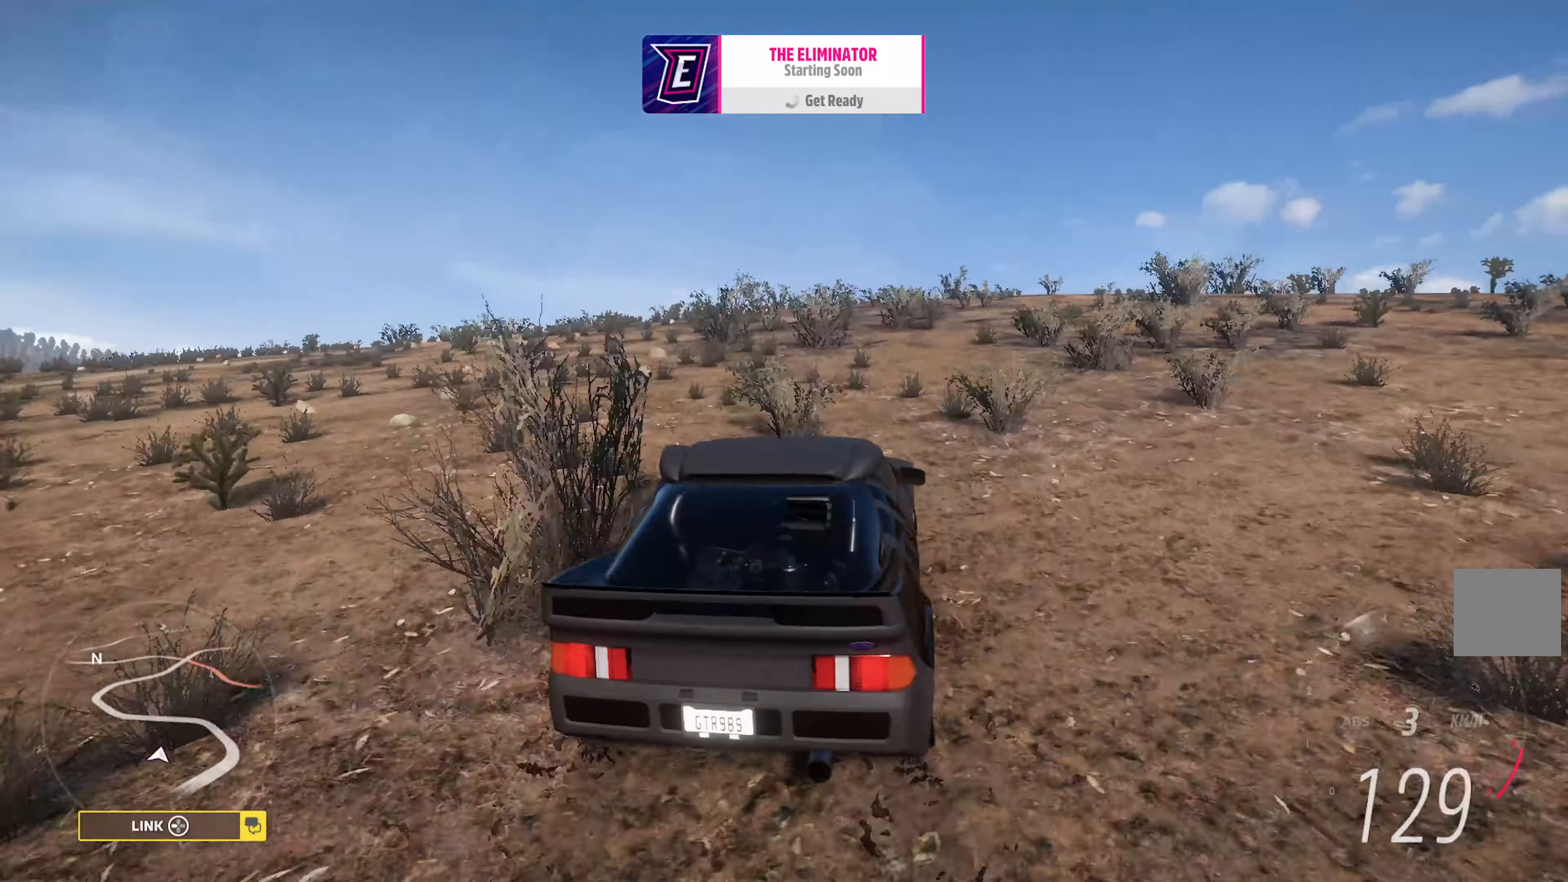
{"buttons": [], "left_stick": "center", "right_stick": "center", "events": [[33, "L2", "up"], [67, "L2", "down"], [100, "left_stick", "right"], [250, "L2", "up"], [283, "left_stick", "center"], [384, "X", "up"]]}
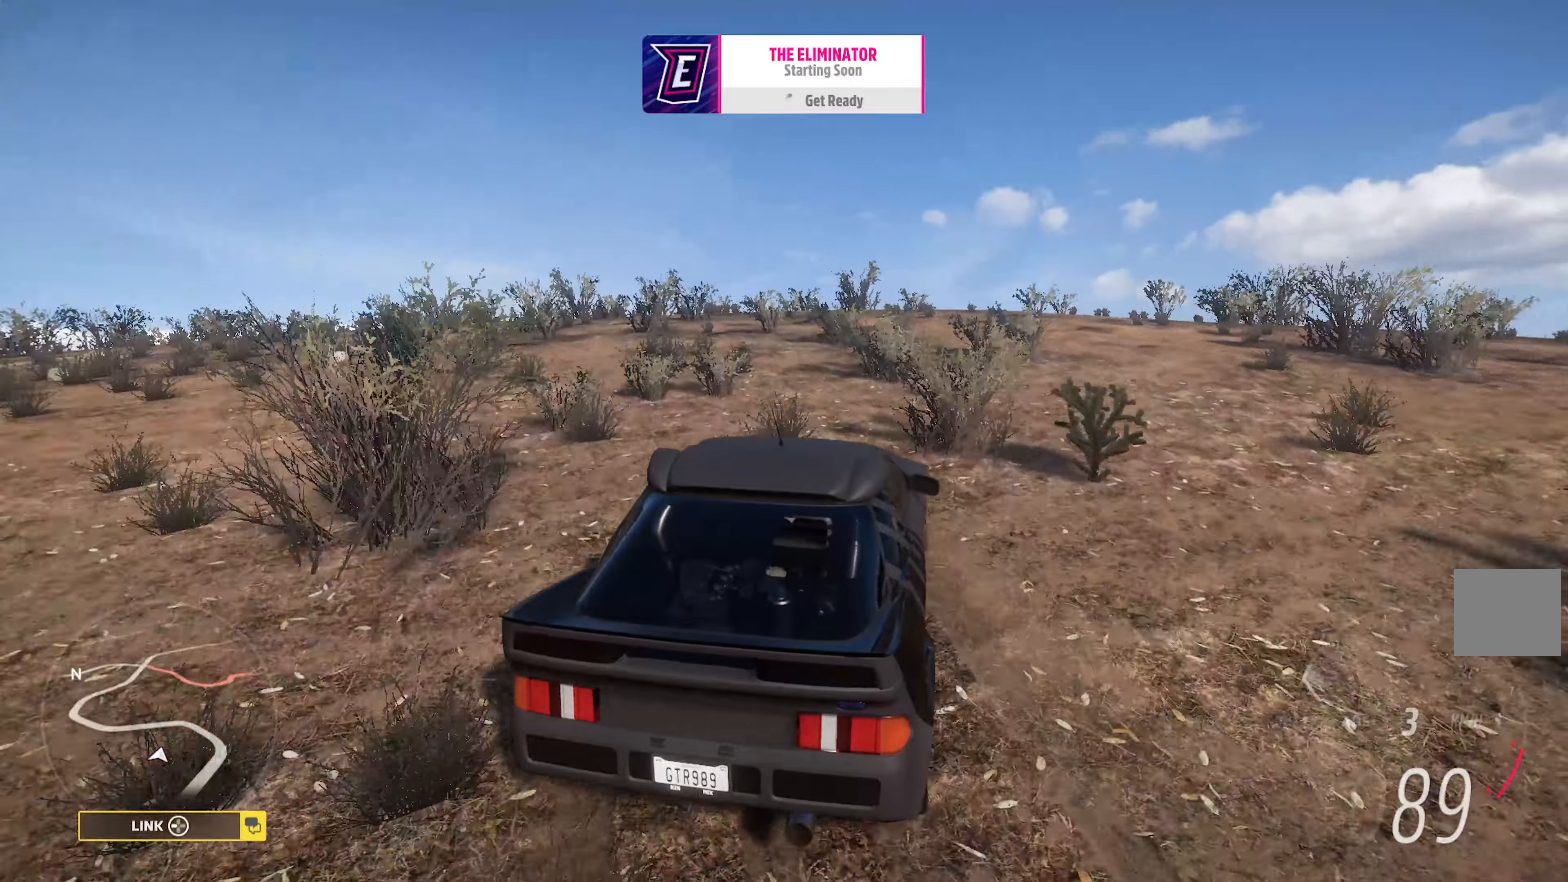
{"buttons": [], "left_stick": "center", "right_stick": "center", "events": [[67, "left_stick", "left"], [434, "left_stick", "center"]]}
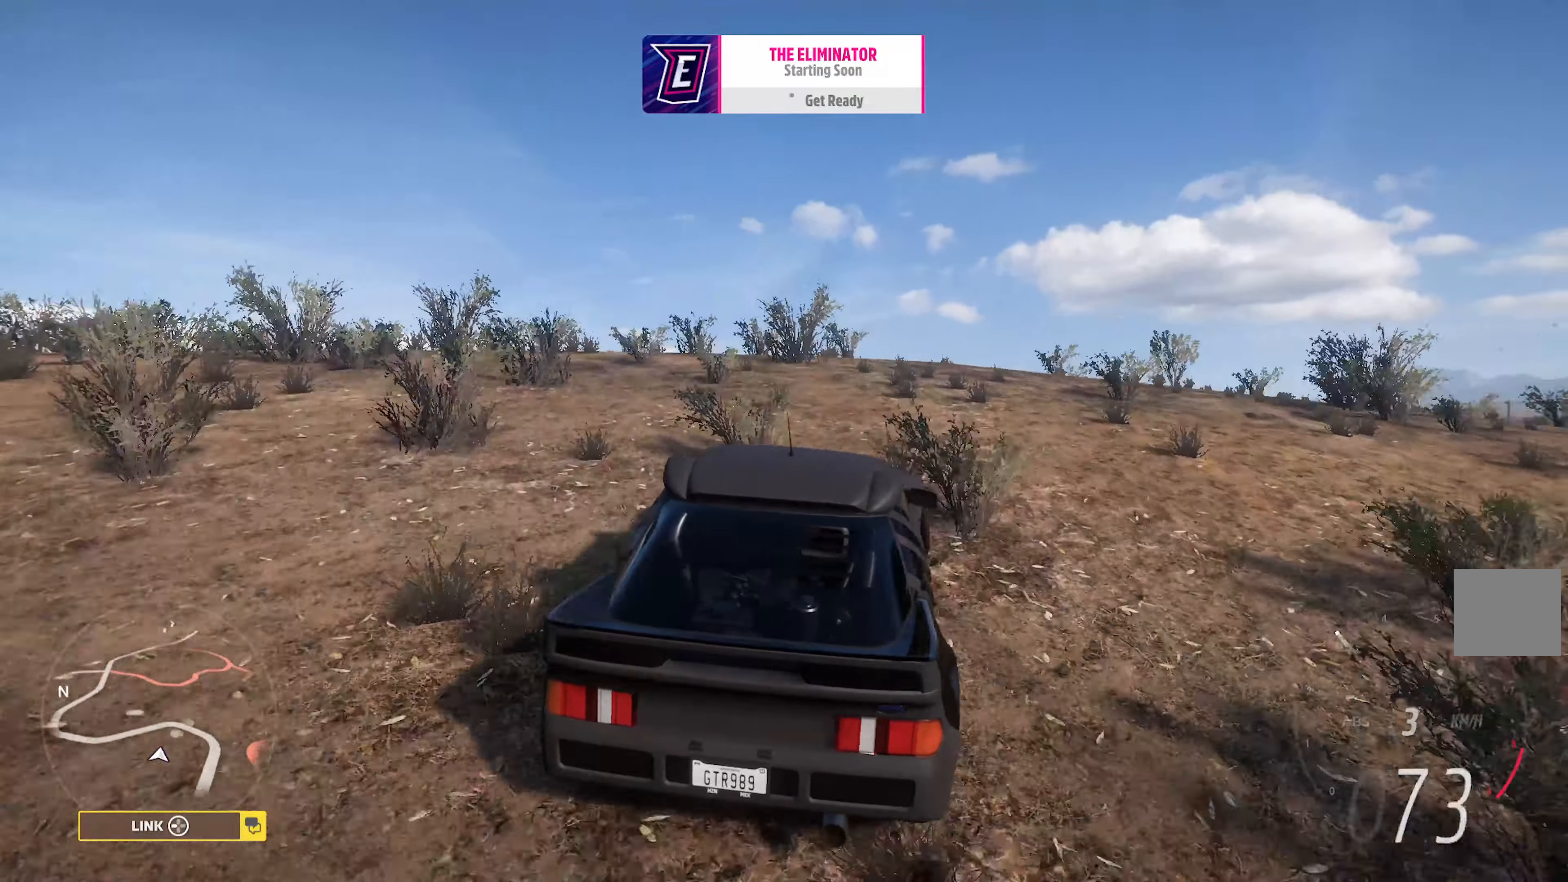
{"buttons": [], "left_stick": "center", "right_stick": "center", "events": [[34, "A", "down"], [134, "A", "up"]]}
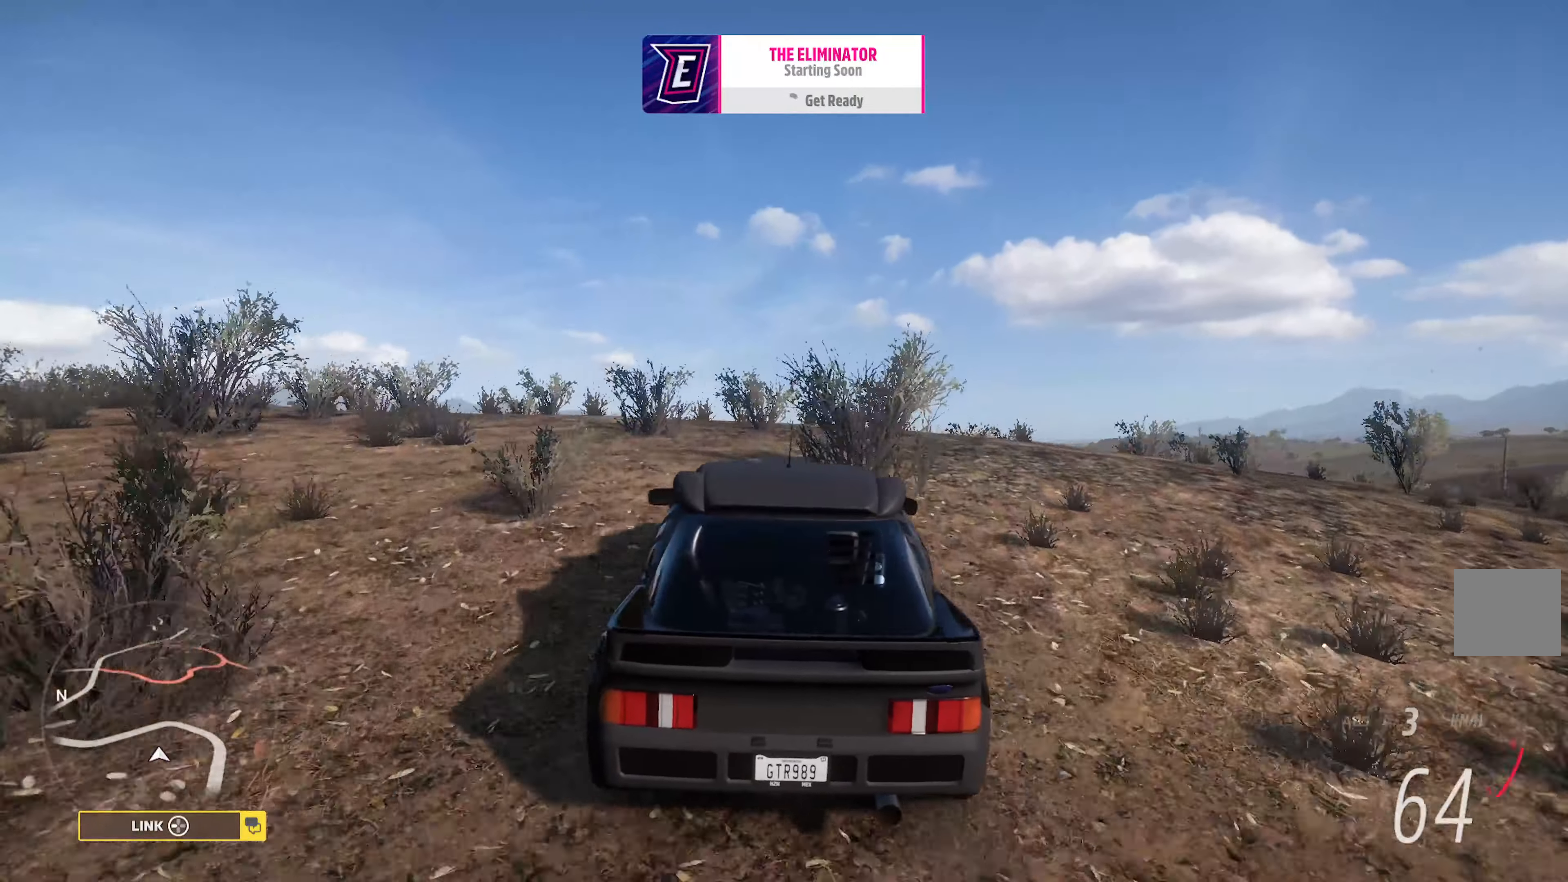
{"buttons": [], "left_stick": "center", "right_stick": "center", "events": [[17, "left_stick", "left"], [200, "left_stick", "center"]]}
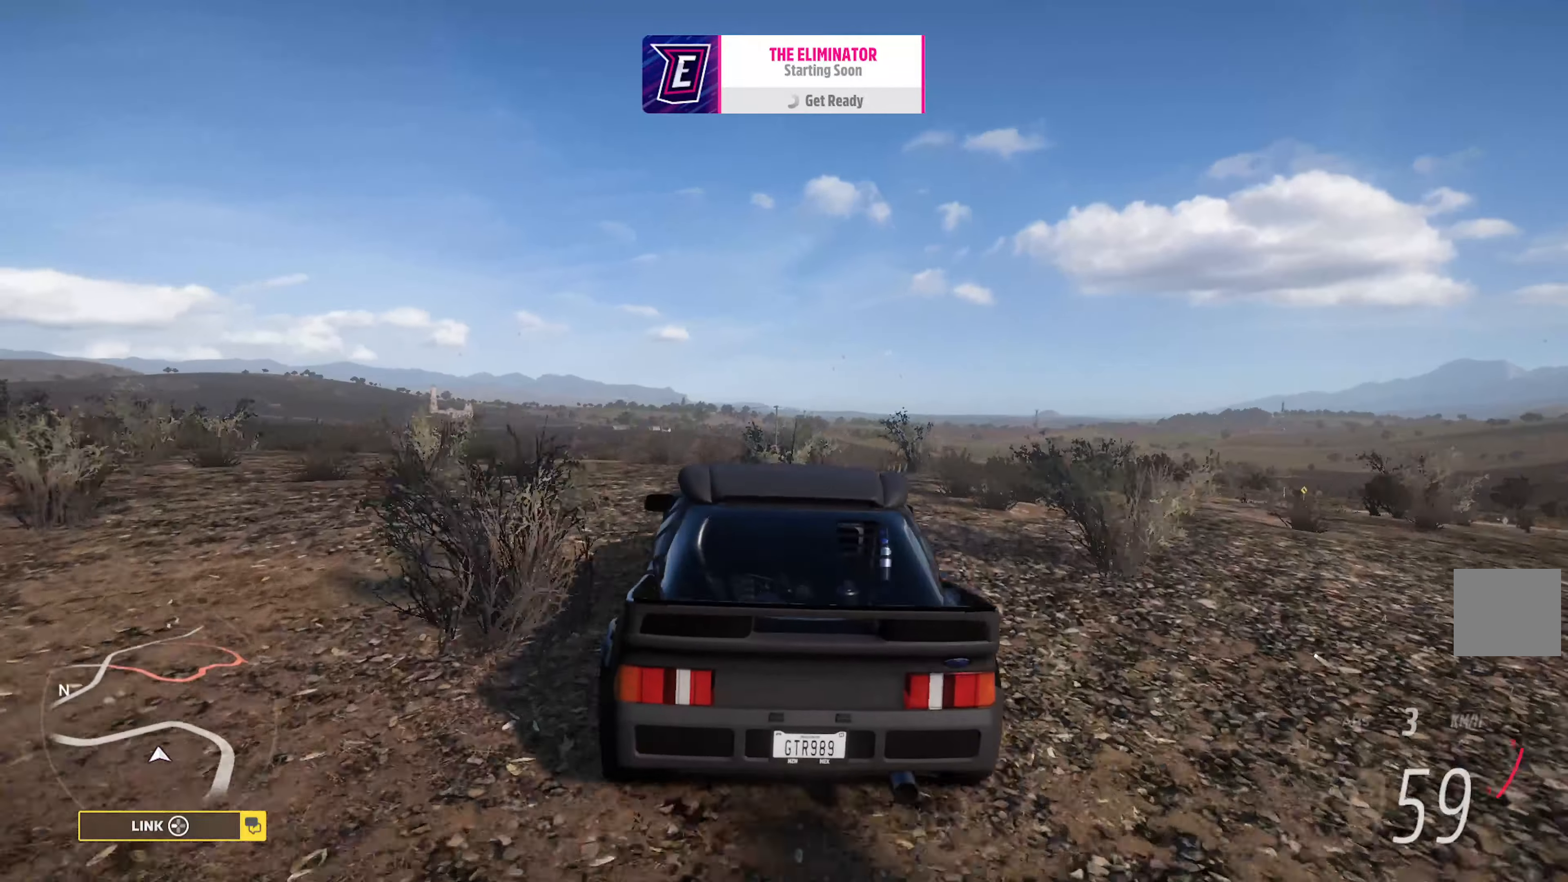
{"buttons": ["X"], "left_stick": "right", "right_stick": "center", "events": [[67, "left_stick", "right"], [200, "X", "down"], [250, "left_stick", "center"], [417, "left_stick", "right"]]}
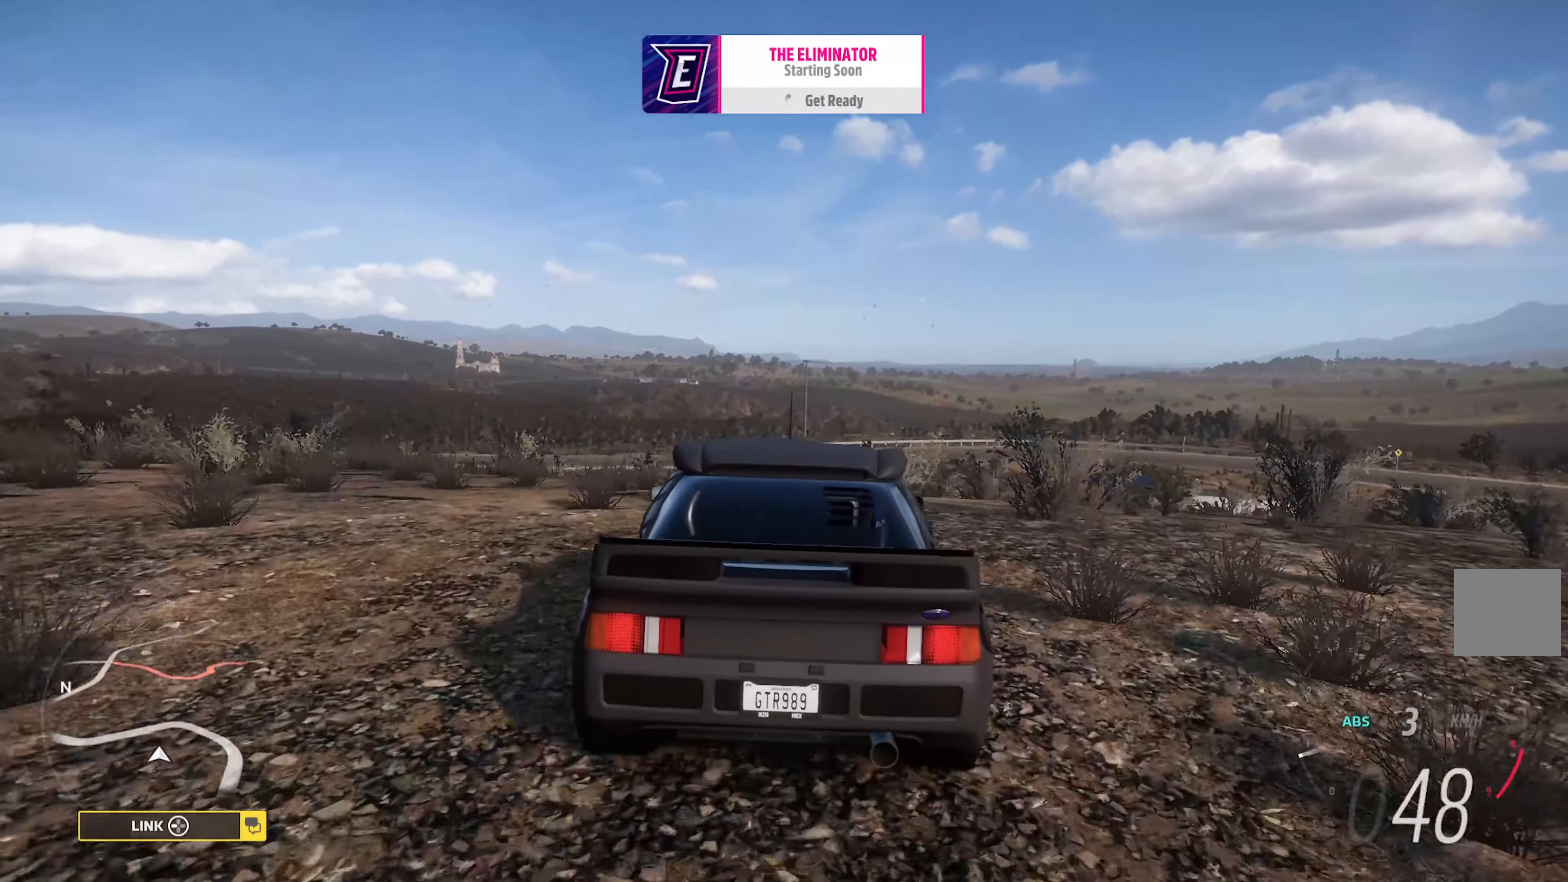
{"buttons": [], "left_stick": "center", "right_stick": "center", "events": [[50, "left_stick", "center"], [184, "X", "up"]]}
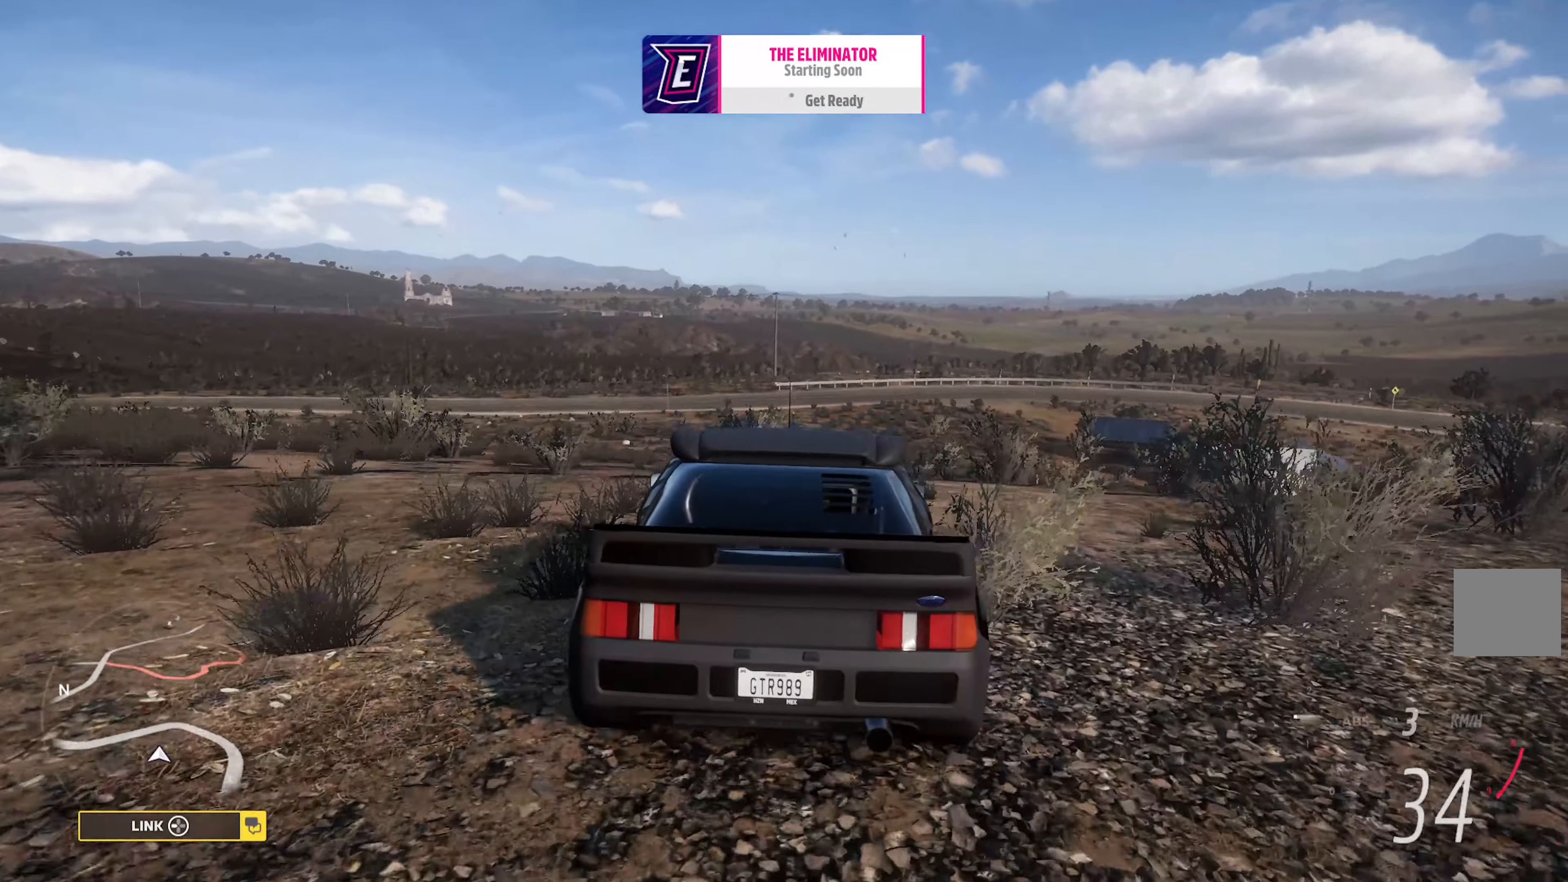
{"buttons": [], "left_stick": "center", "right_stick": "center", "events": [[50, "left_stick", "right"], [267, "left_stick", "center"]]}
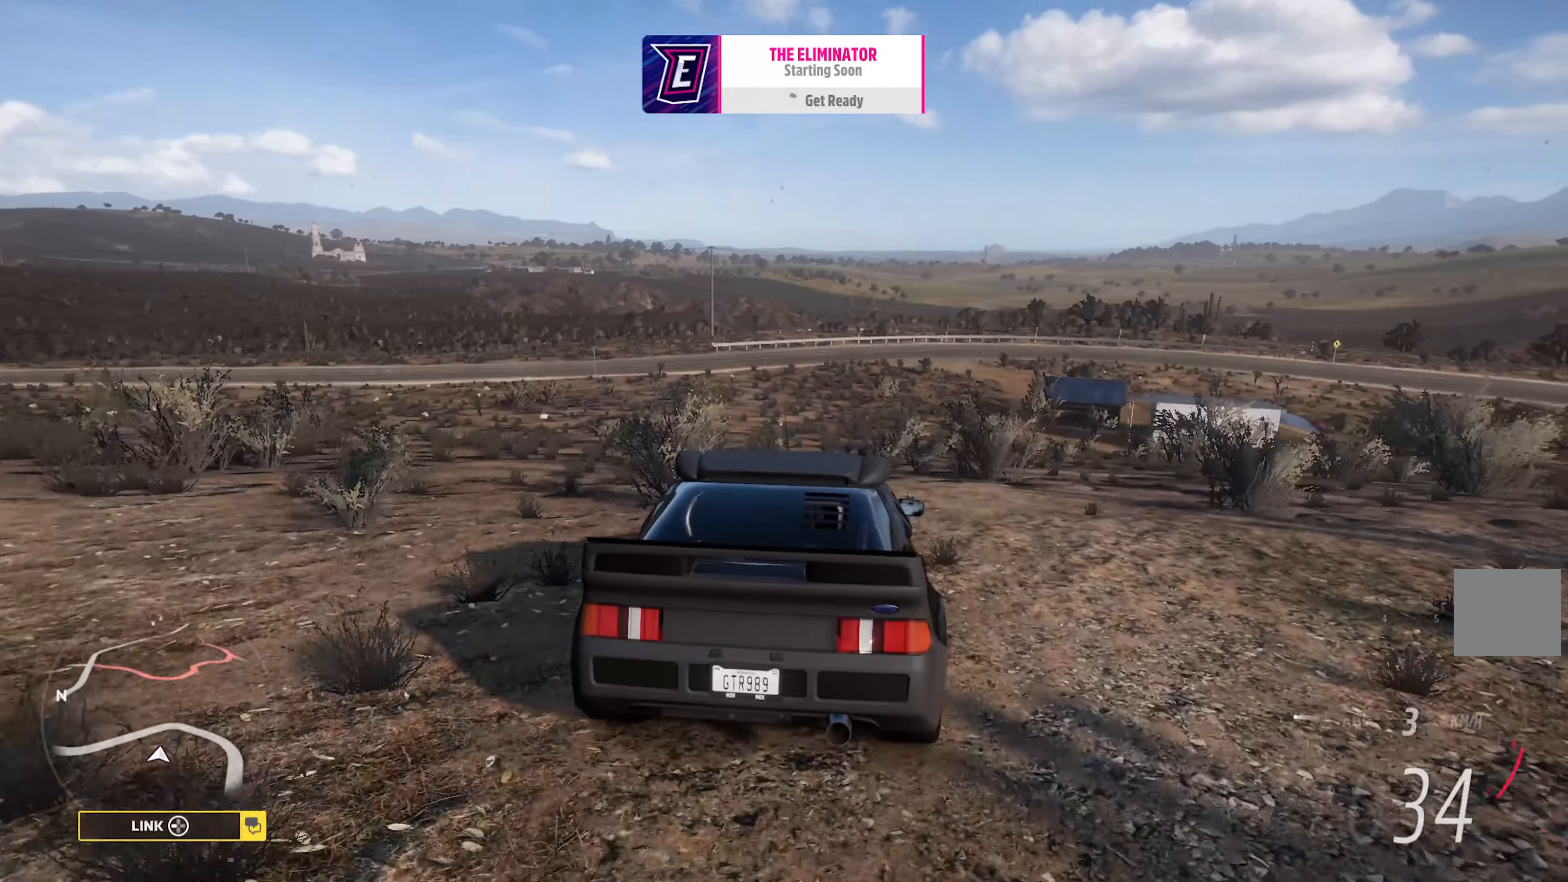
{"buttons": ["X"], "left_stick": "center", "right_stick": "center", "events": [[184, "X", "down"]]}
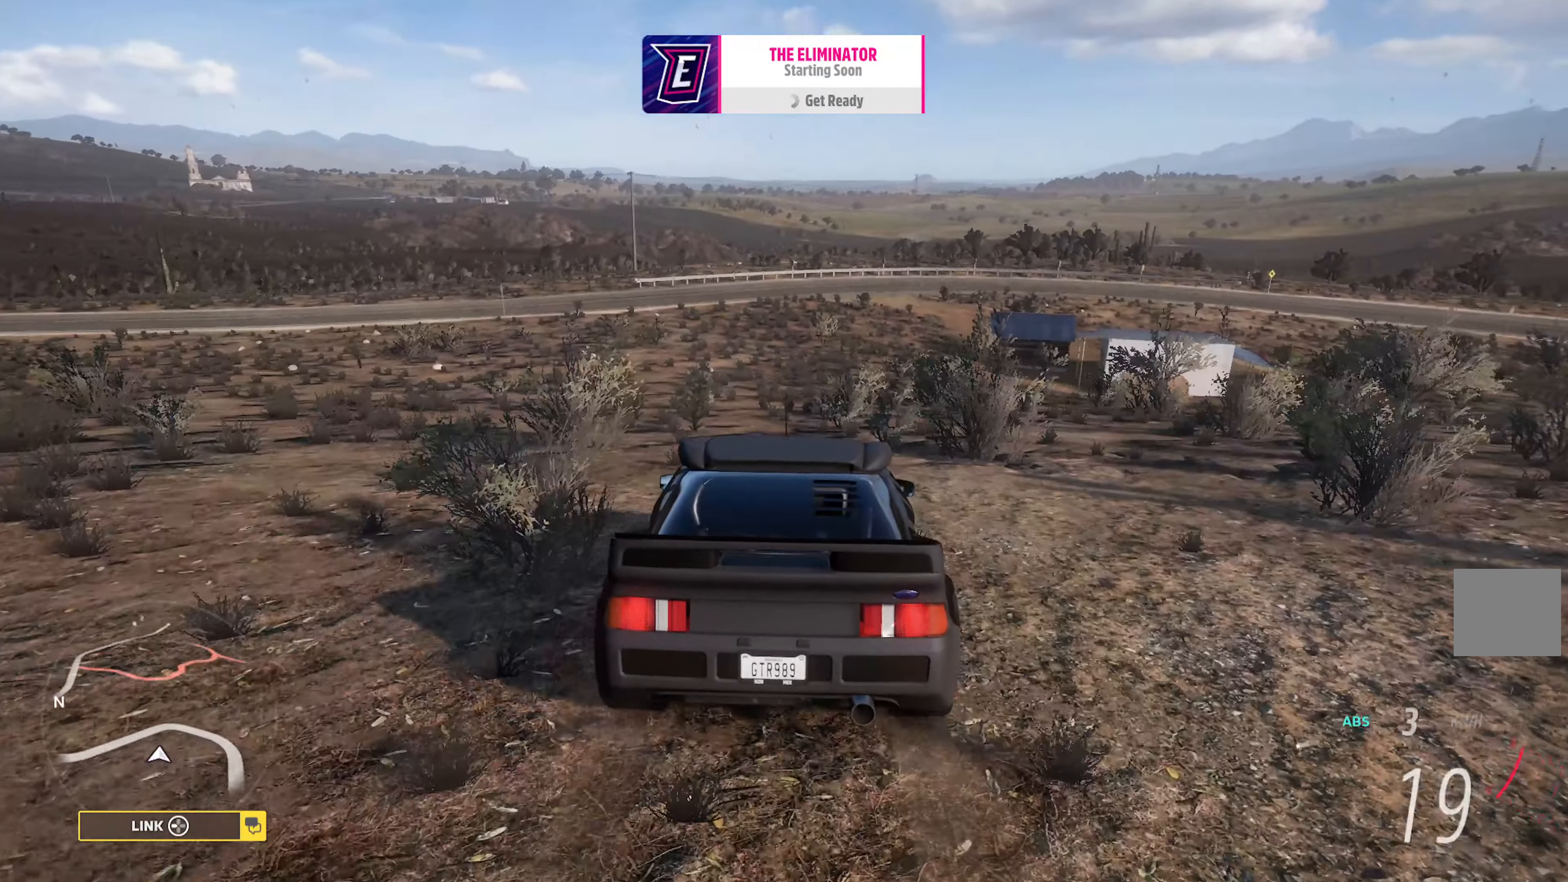
{"buttons": [], "left_stick": "center", "right_stick": "center", "events": [[217, "X", "up"], [317, "left_stick", "right"], [434, "left_stick", "center"]]}
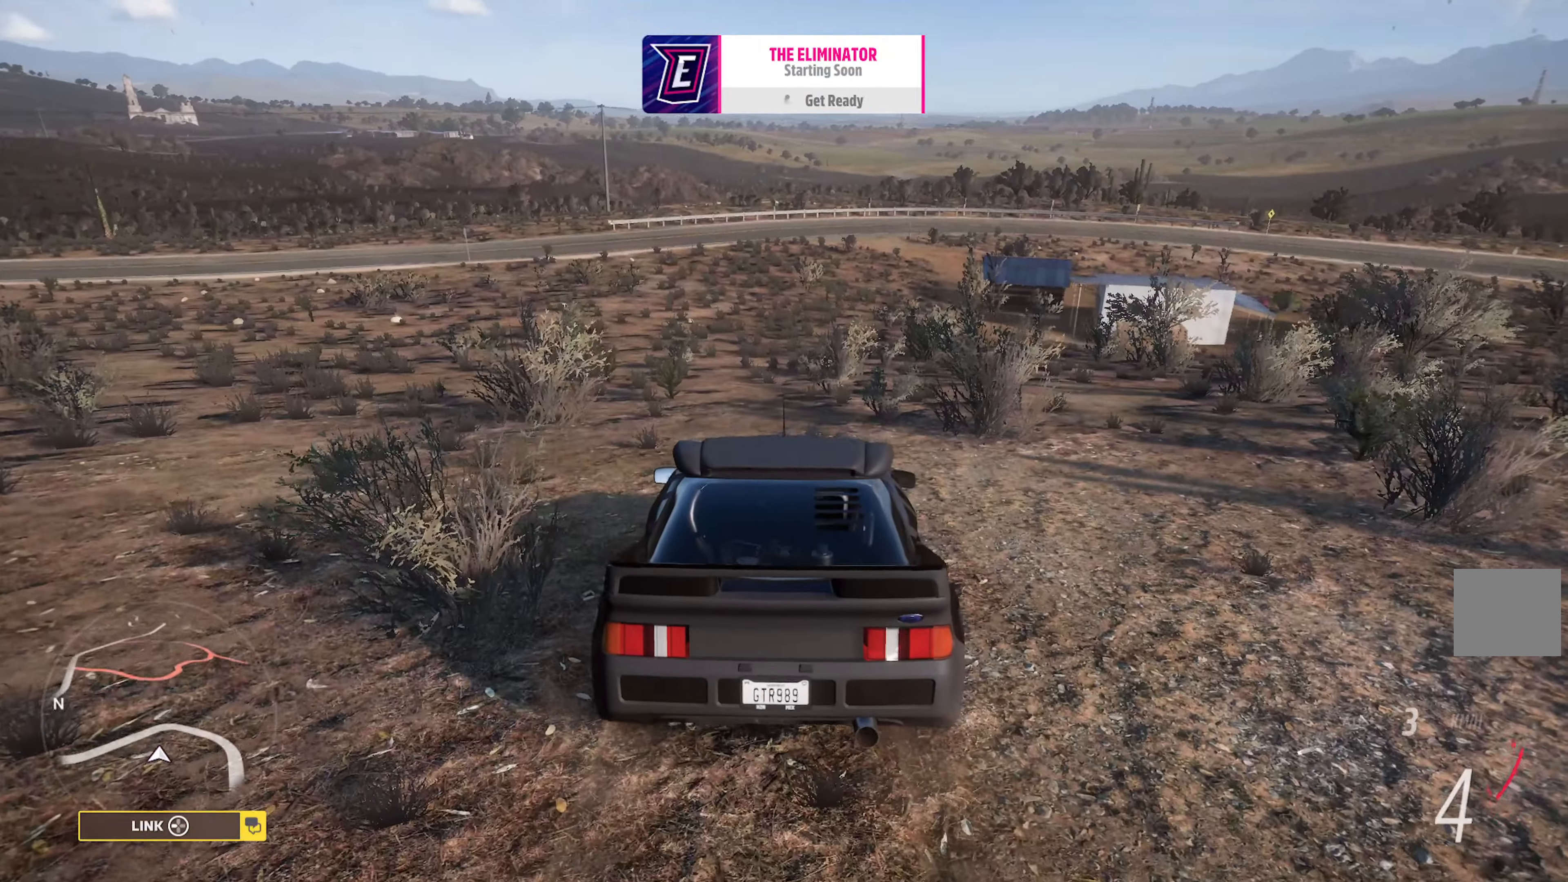
{"buttons": ["X"], "left_stick": "center", "right_stick": "center", "events": [[134, "left_stick", "right"], [250, "left_stick", "center"], [300, "X", "down"]]}
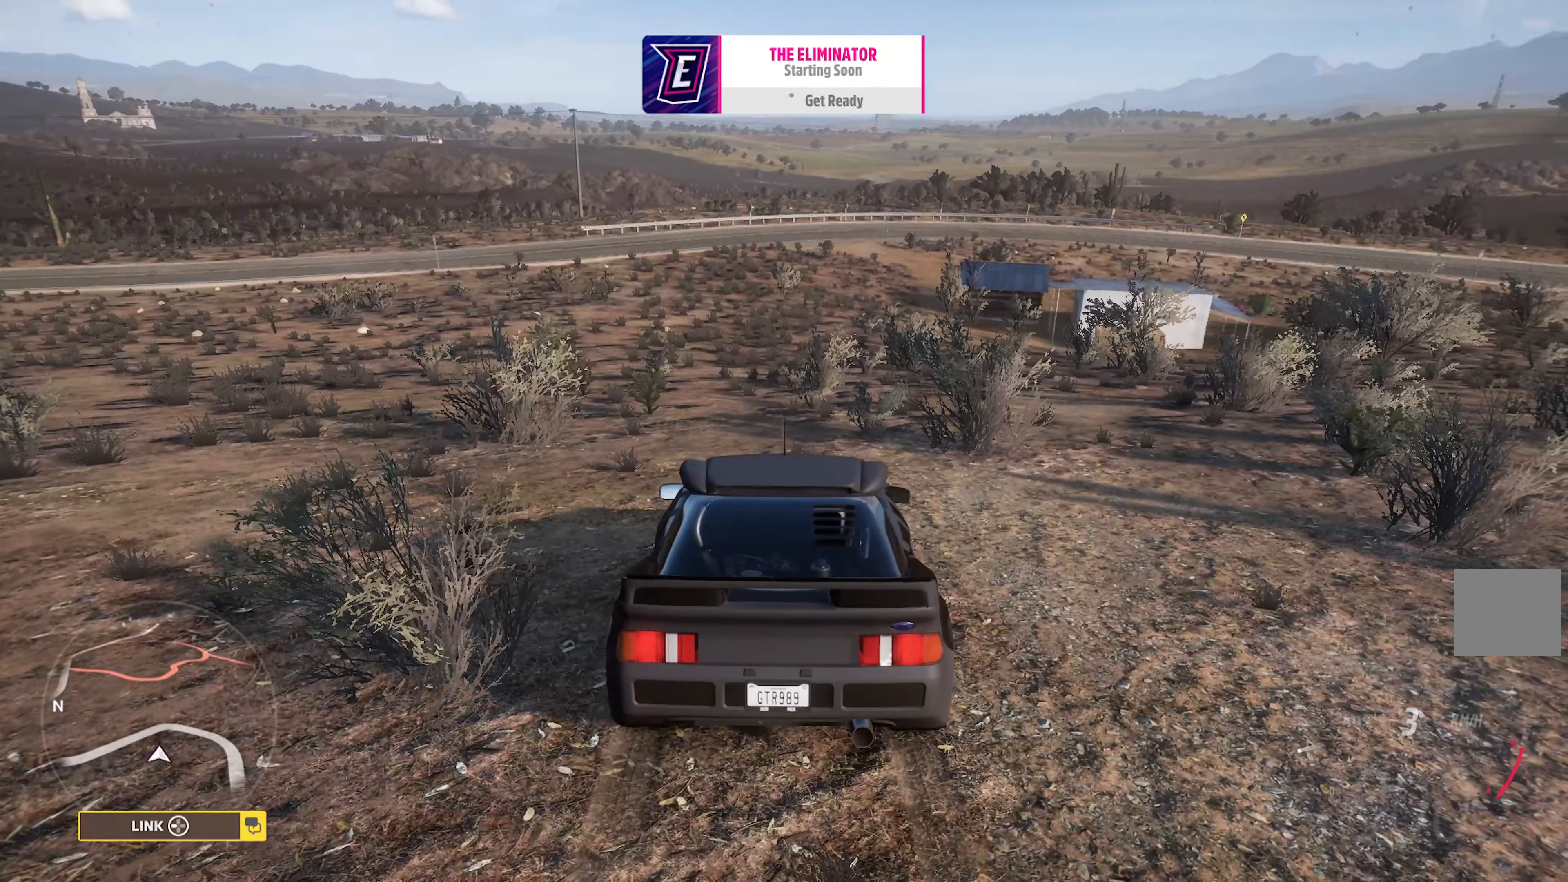
{"buttons": [], "left_stick": "center", "right_stick": "center", "events": [[17, "X", "up"]]}